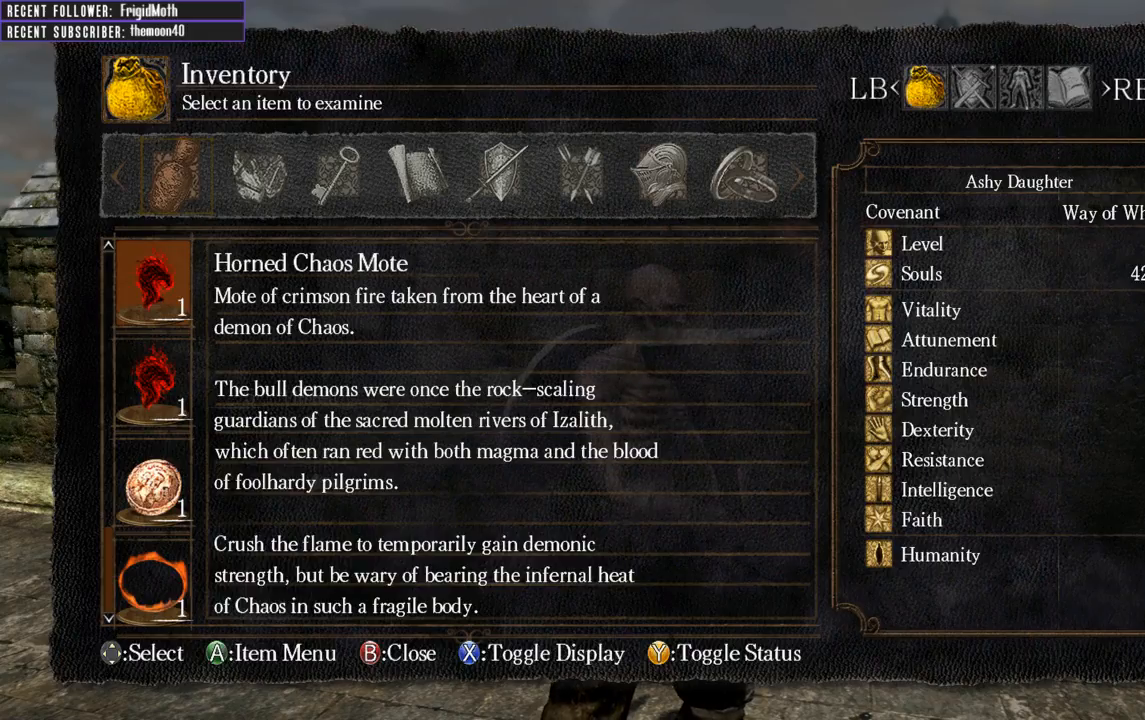
Gameplay with a controller (Xbox layout); each line is a JSON object with the inputs held at the frame after it. "events" lists button and stick changes between this image and that frame as [ms after this image, input, new state], when the widget could be followed in between. Not read: L3.
{"buttons": [], "left_stick": "center", "right_stick": "center", "events": [[383, "B", "down"], [483, "B", "up"]]}
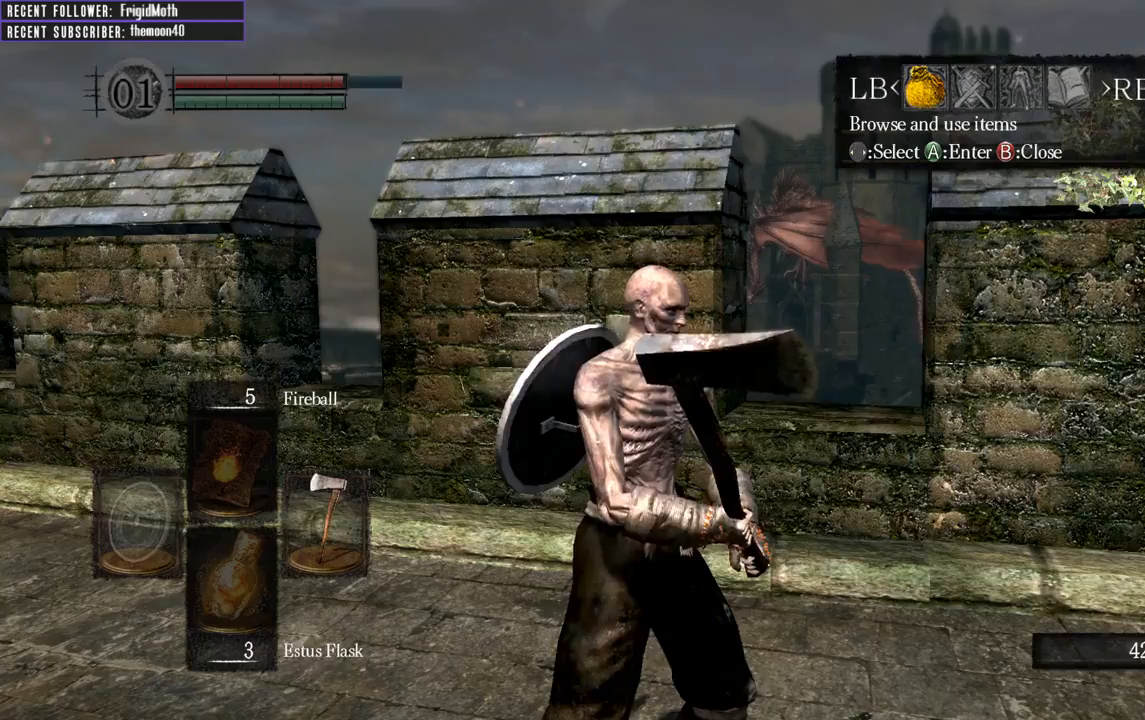
{"buttons": [], "left_stick": "up", "right_stick": "center", "events": [[117, "left_stick", "up-left"], [217, "right_stick", "left"], [467, "left_stick", "up"], [467, "right_stick", "center"]]}
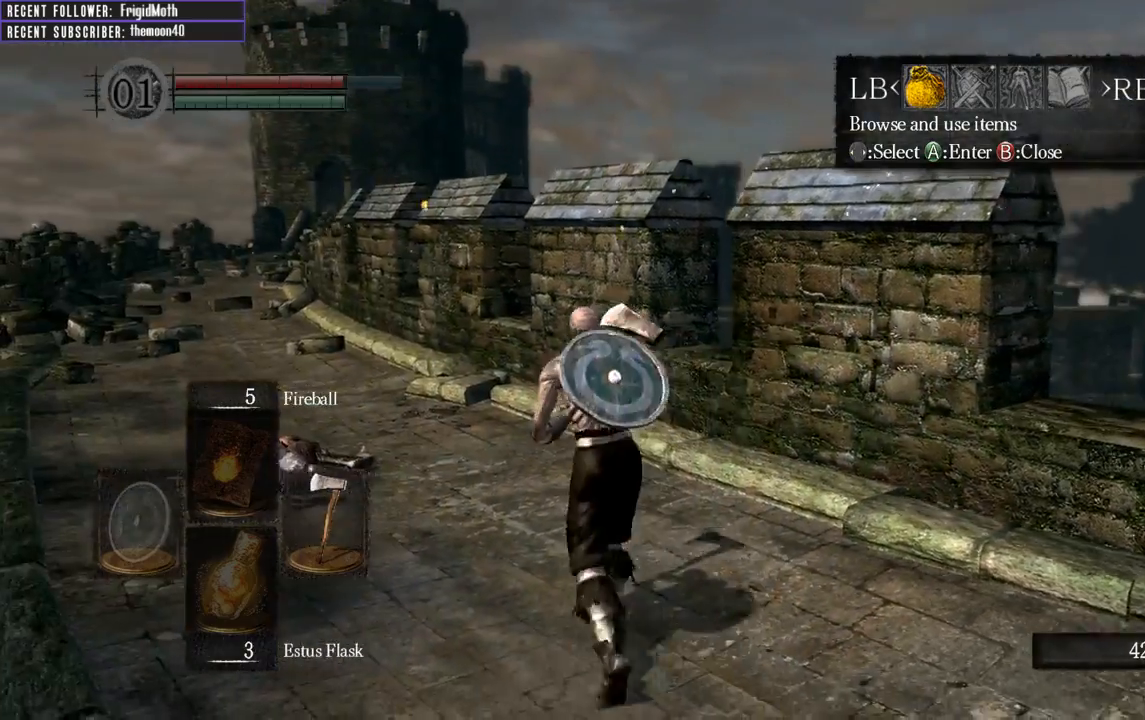
{"buttons": ["B"], "left_stick": "up", "right_stick": "center", "events": [[67, "B", "down"], [300, "right_stick", "left"], [500, "right_stick", "center"]]}
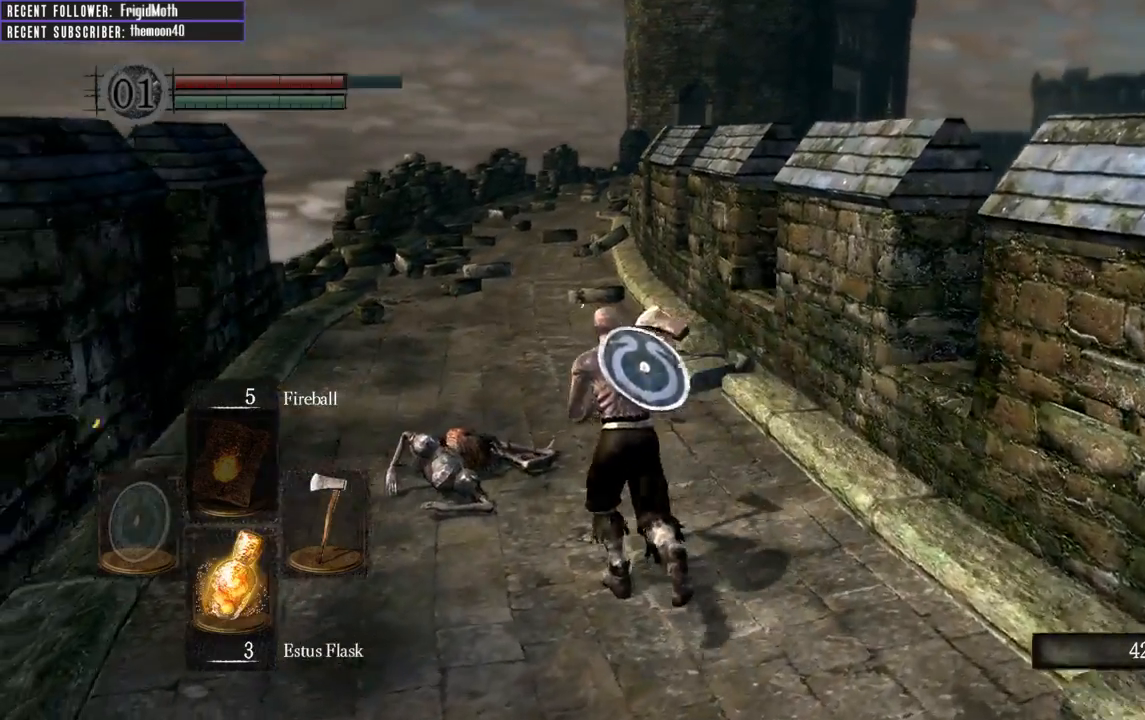
{"buttons": ["B"], "left_stick": "up", "right_stick": "center", "events": []}
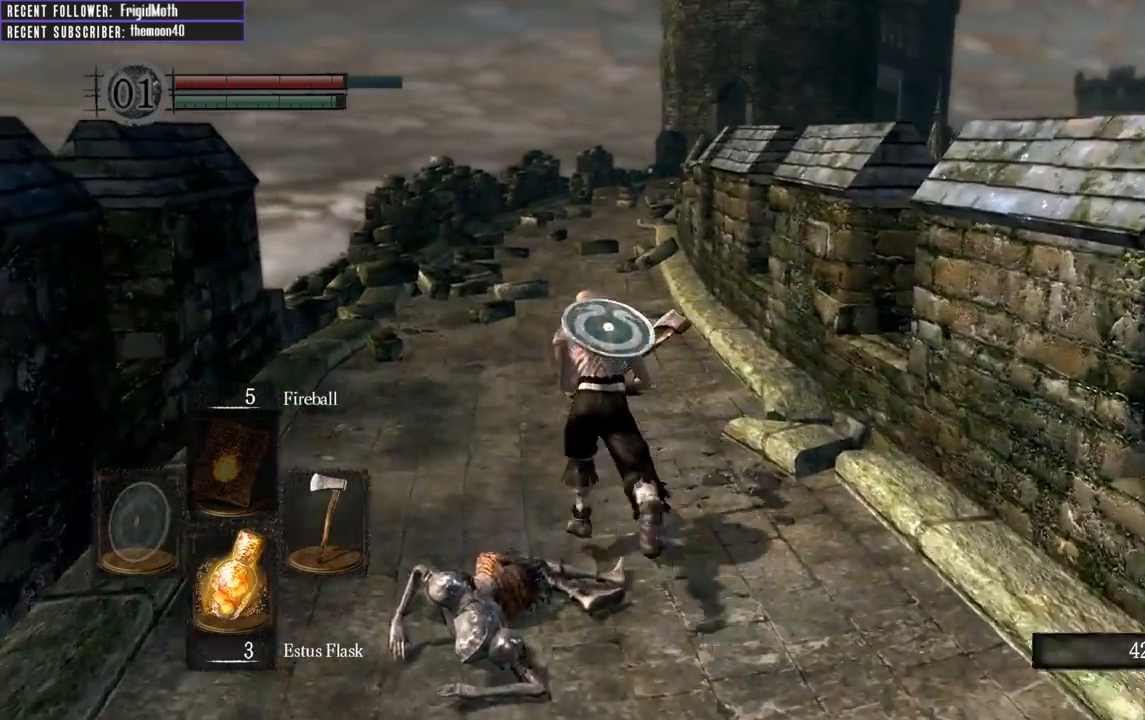
{"buttons": ["B"], "left_stick": "up", "right_stick": "center", "events": []}
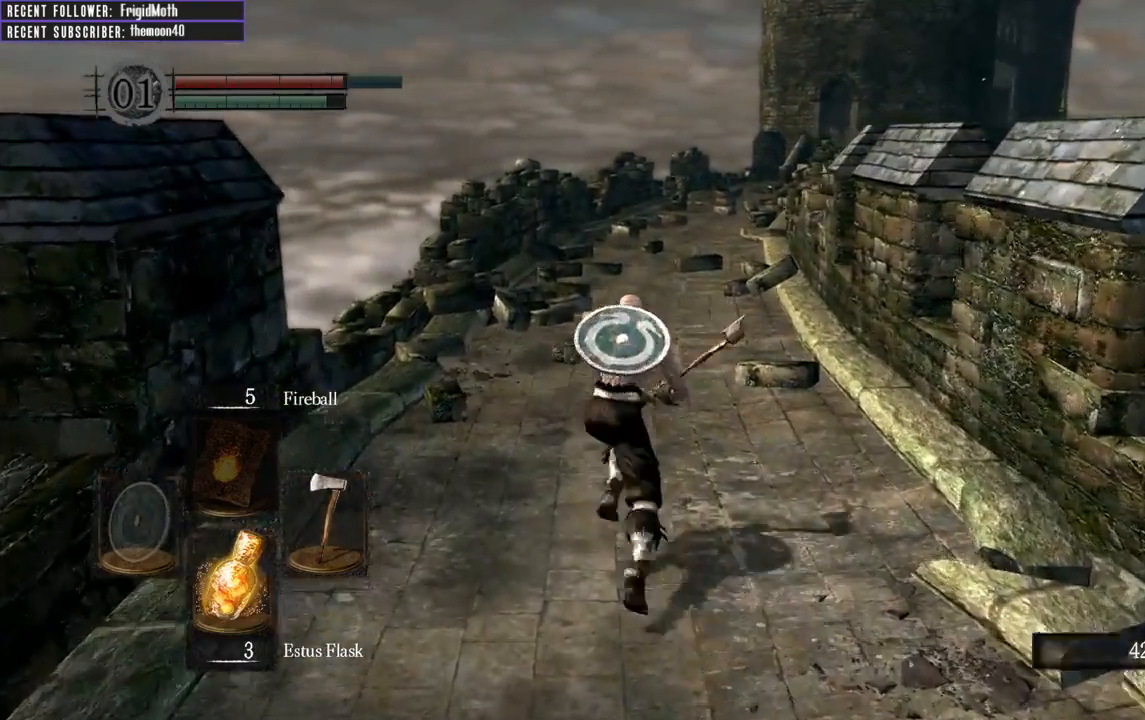
{"buttons": ["B"], "left_stick": "up", "right_stick": "center", "events": []}
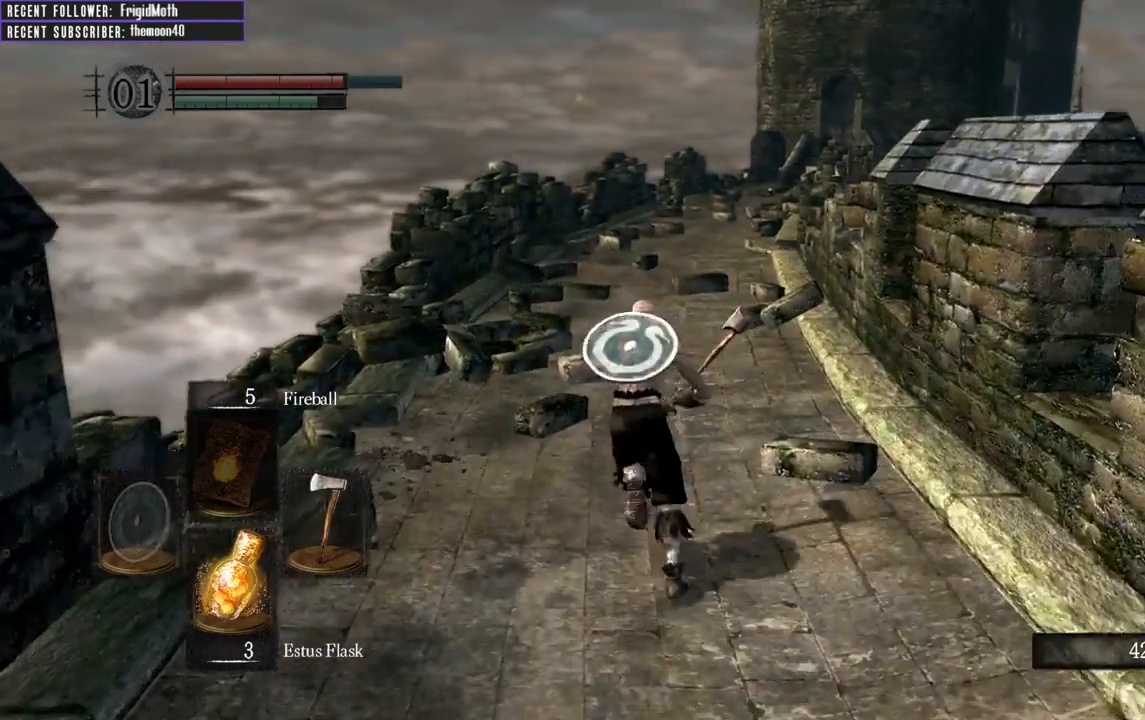
{"buttons": ["B"], "left_stick": "up", "right_stick": "center", "events": []}
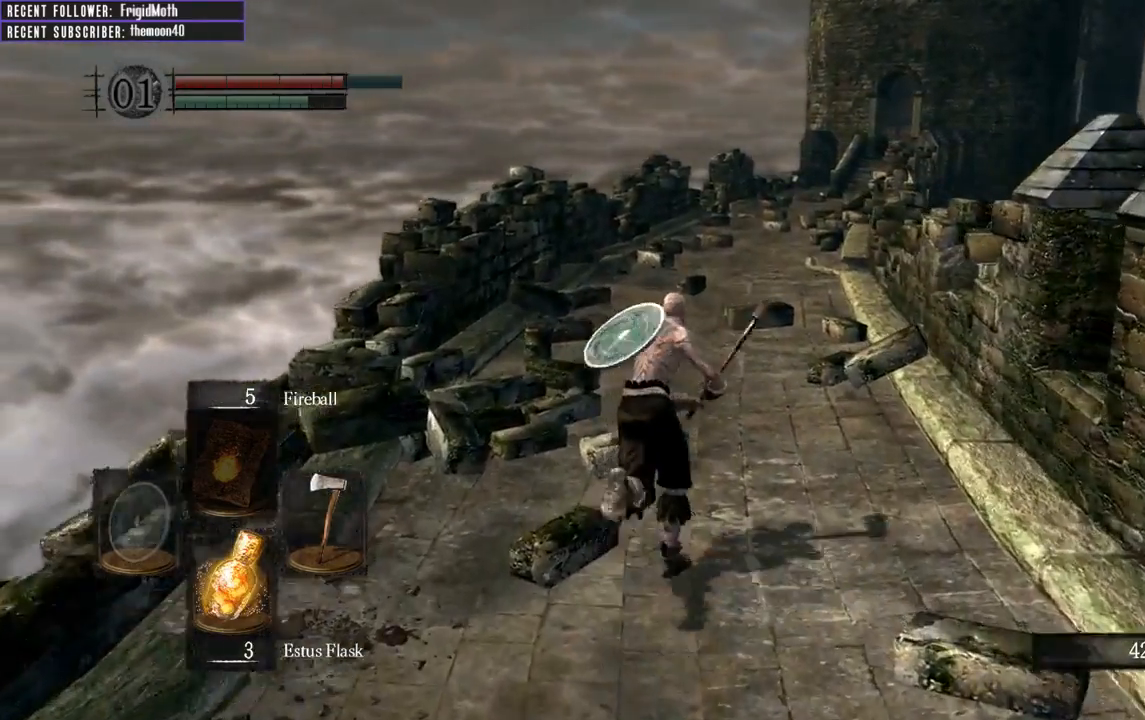
{"buttons": ["B", "L1"], "left_stick": "up", "right_stick": "center", "events": [[83, "L1", "down"], [200, "L1", "up"], [317, "L1", "down"], [417, "L1", "up"], [500, "L1", "down"]]}
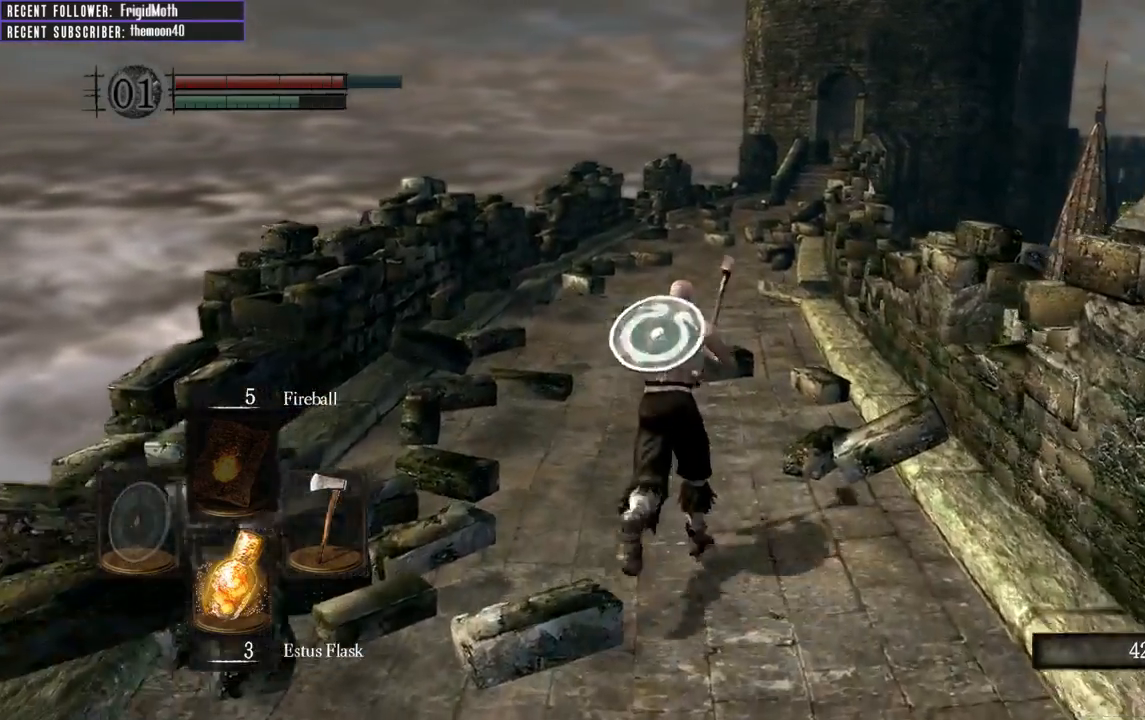
{"buttons": ["B", "L1"], "left_stick": "up", "right_stick": "center", "events": [[83, "L1", "up"], [167, "L1", "down"]]}
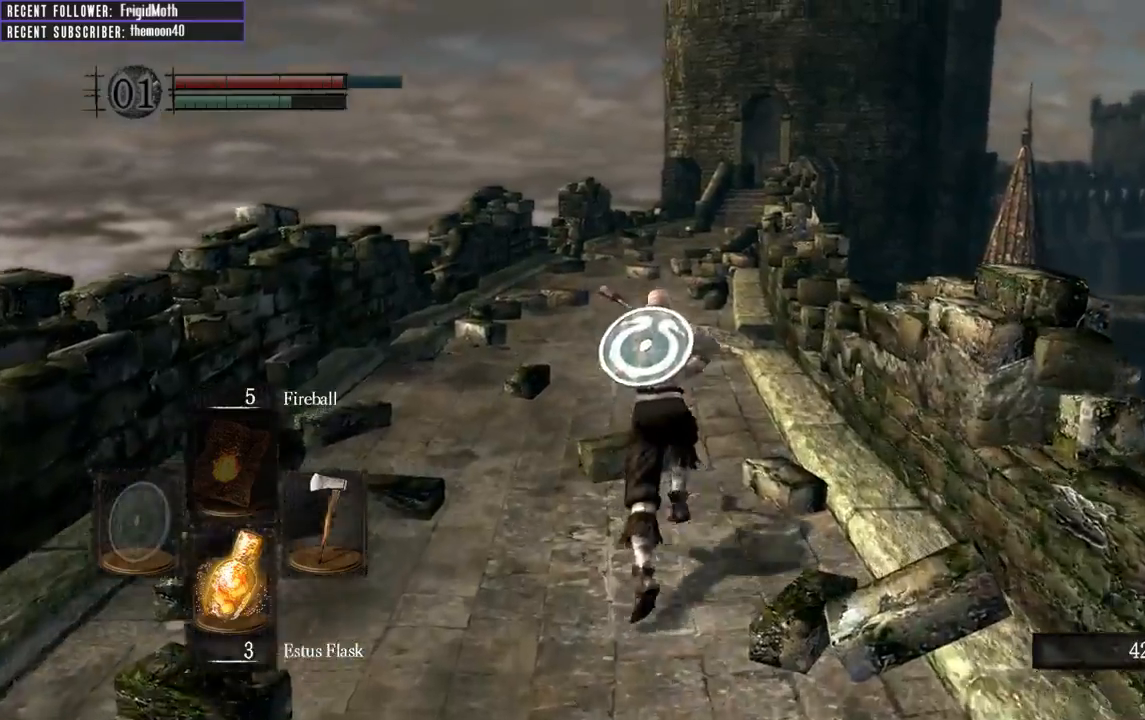
{"buttons": ["B", "L1"], "left_stick": "up-right", "right_stick": "center", "events": [[117, "left_stick", "up-left"], [267, "left_stick", "up"], [367, "left_stick", "up-right"]]}
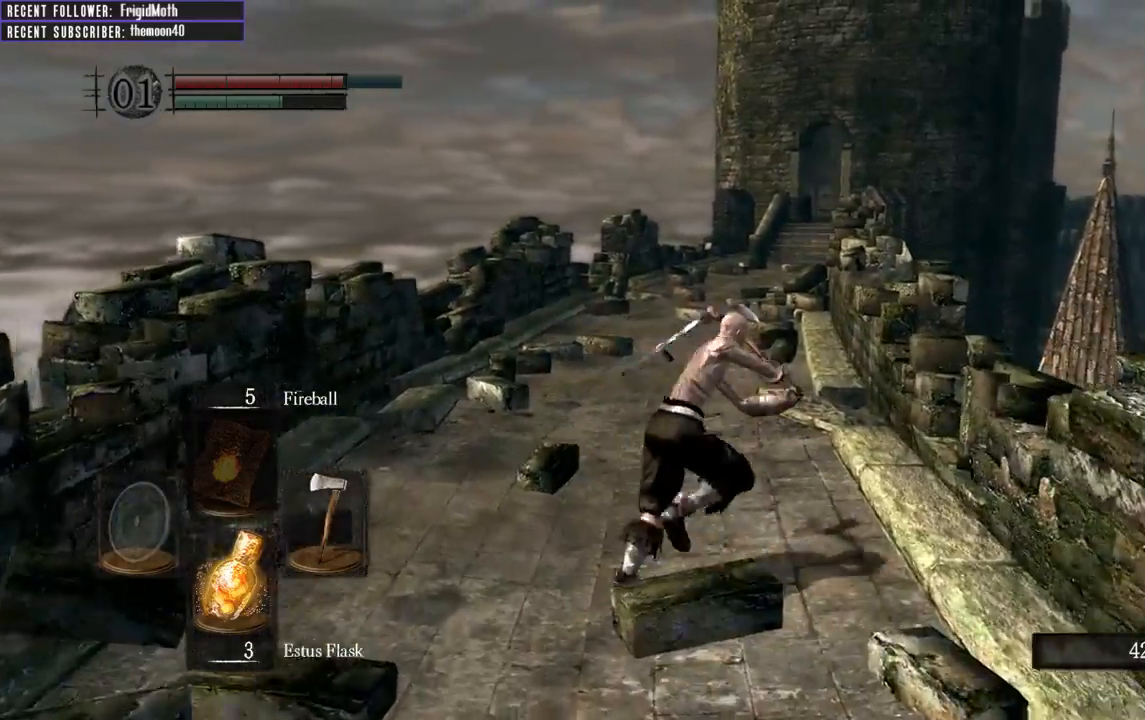
{"buttons": ["B", "L1"], "left_stick": "up-right", "right_stick": "center", "events": [[33, "left_stick", "up"], [133, "left_stick", "up-left"], [300, "left_stick", "up"], [400, "left_stick", "up-right"]]}
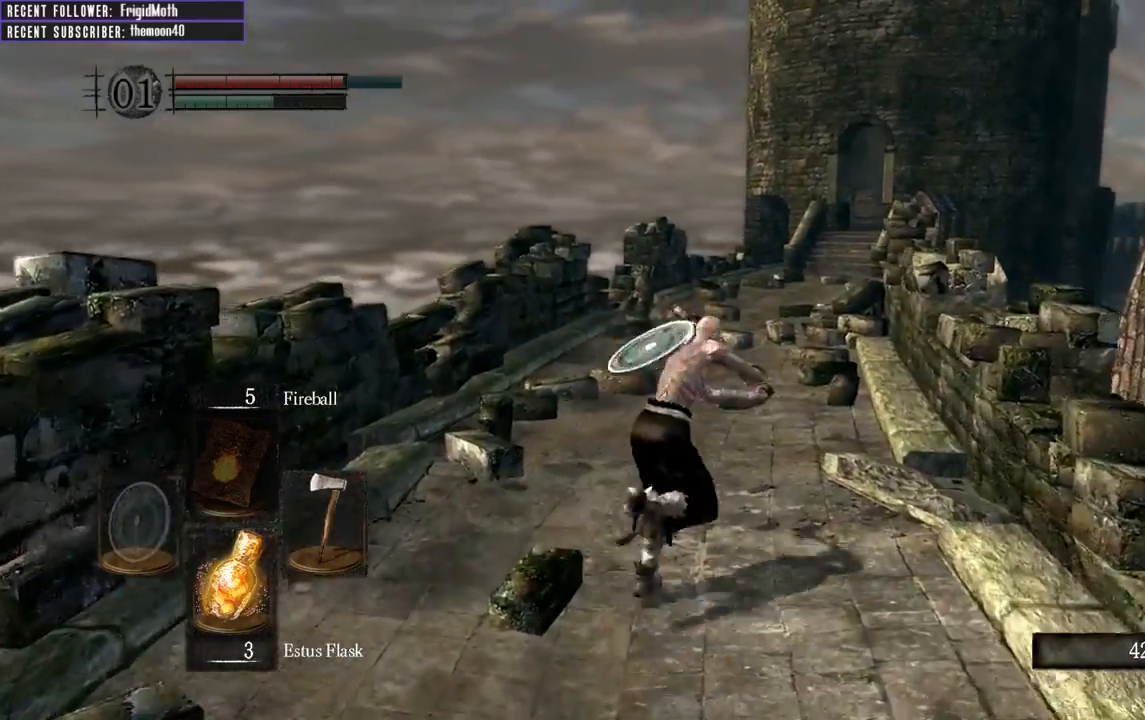
{"buttons": ["B", "L1"], "left_stick": "up-right", "right_stick": "center", "events": [[100, "left_stick", "up-left"], [367, "left_stick", "up-right"]]}
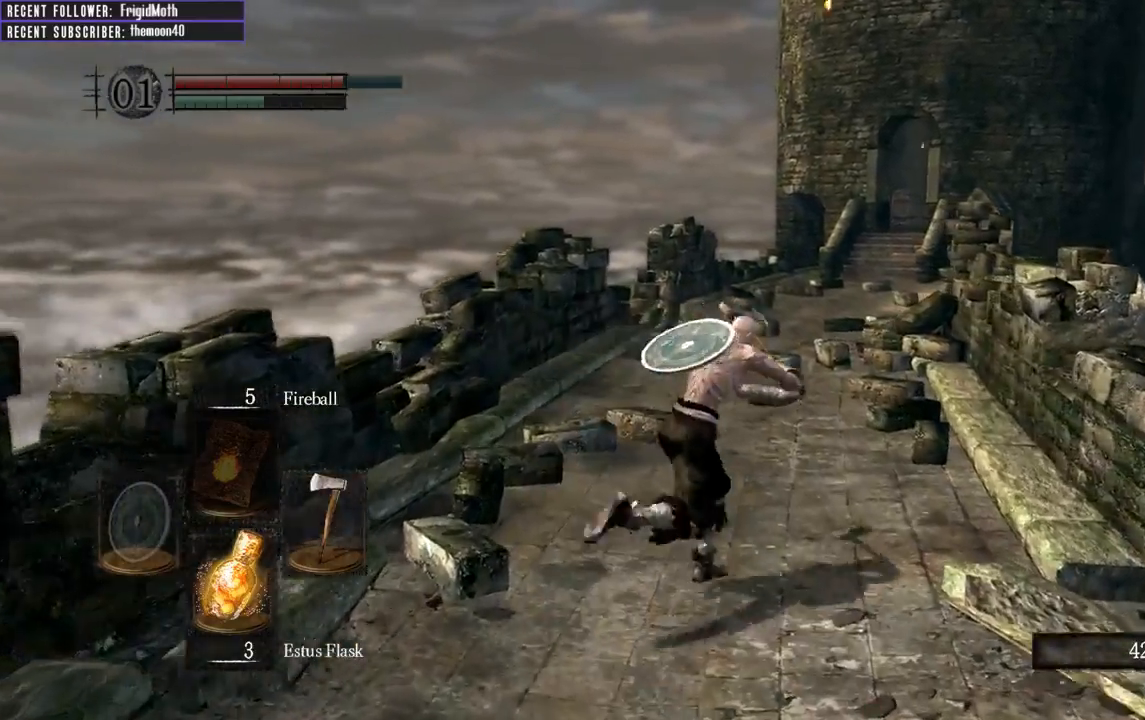
{"buttons": ["B", "L1"], "left_stick": "up", "right_stick": "center", "events": [[33, "left_stick", "up"]]}
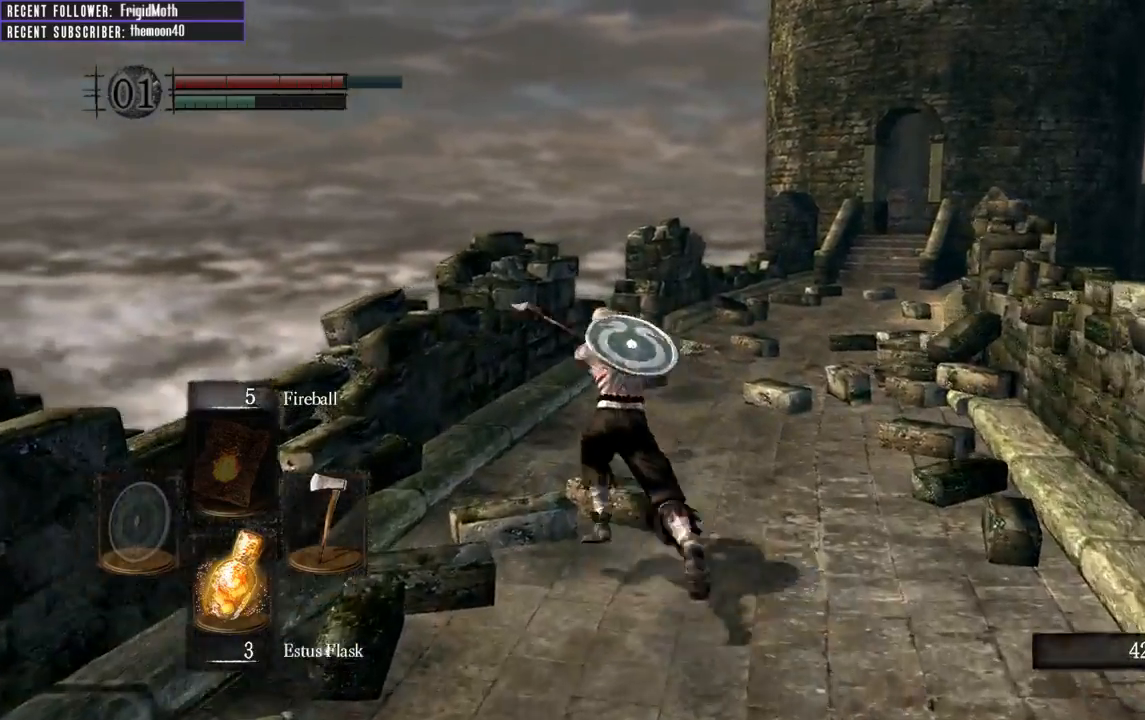
{"buttons": ["B", "L1"], "left_stick": "up-right", "right_stick": "center", "events": [[467, "left_stick", "up-right"]]}
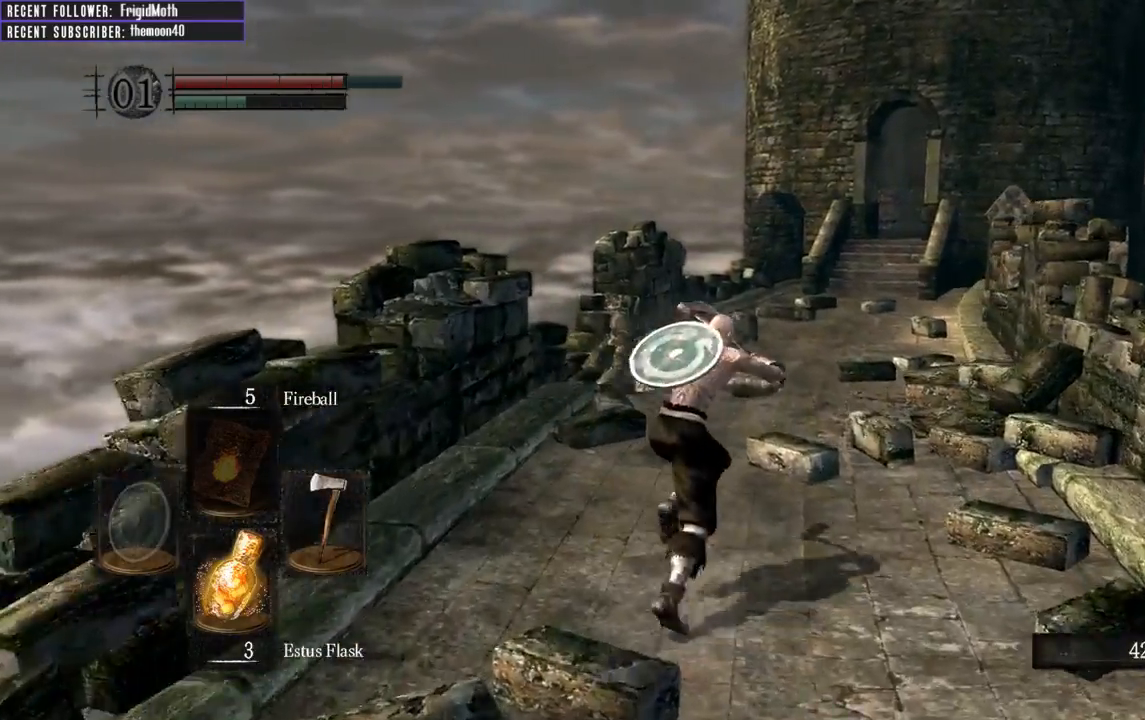
{"buttons": ["B", "L1"], "left_stick": "up", "right_stick": "center", "events": [[150, "right_stick", "right"], [167, "left_stick", "up"], [333, "right_stick", "center"]]}
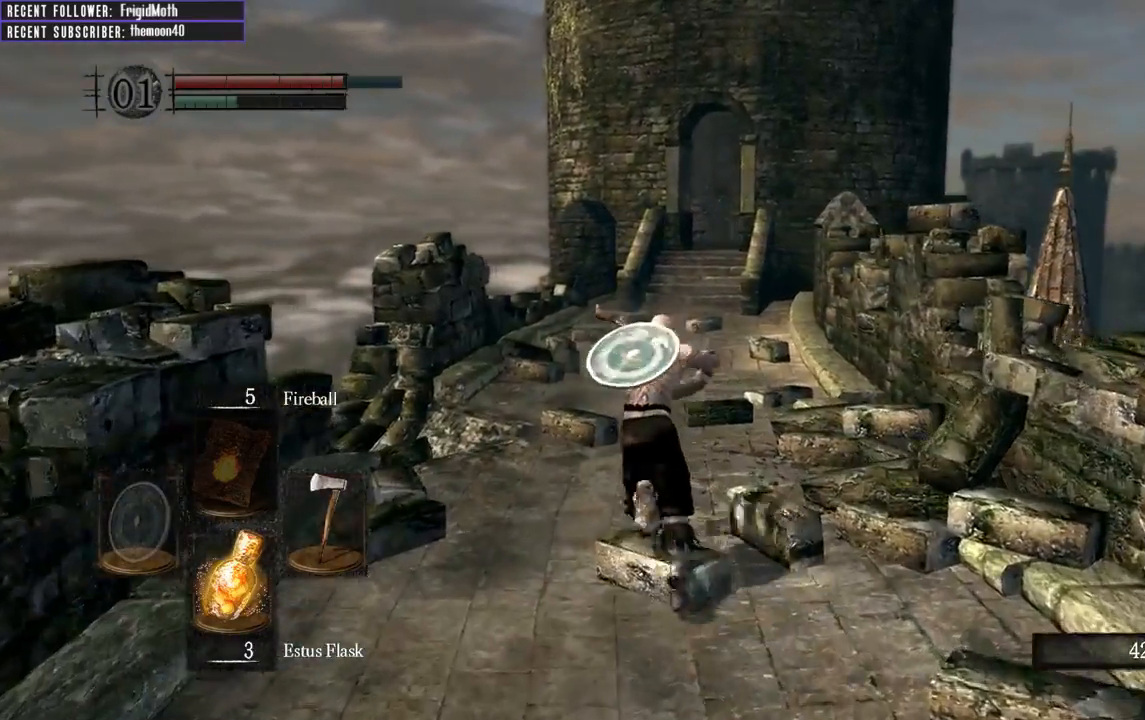
{"buttons": [], "left_stick": "up", "right_stick": "center", "events": [[250, "B", "up"], [267, "L1", "up"]]}
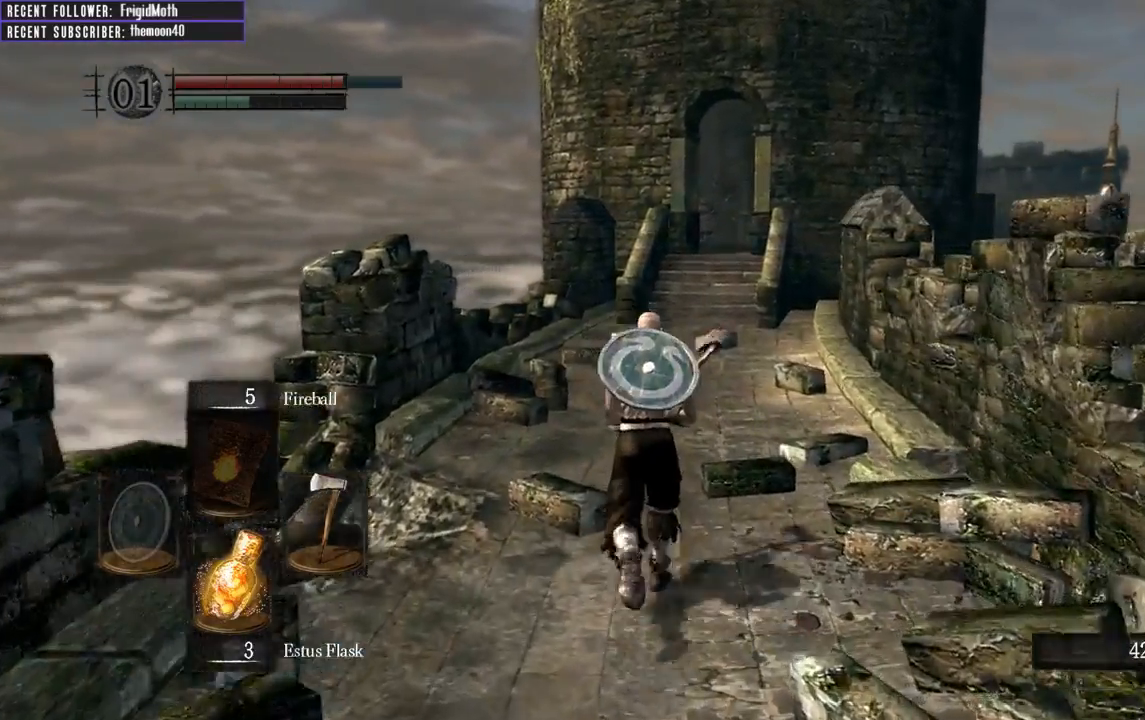
{"buttons": ["B"], "left_stick": "up", "right_stick": "center", "events": [[433, "B", "down"]]}
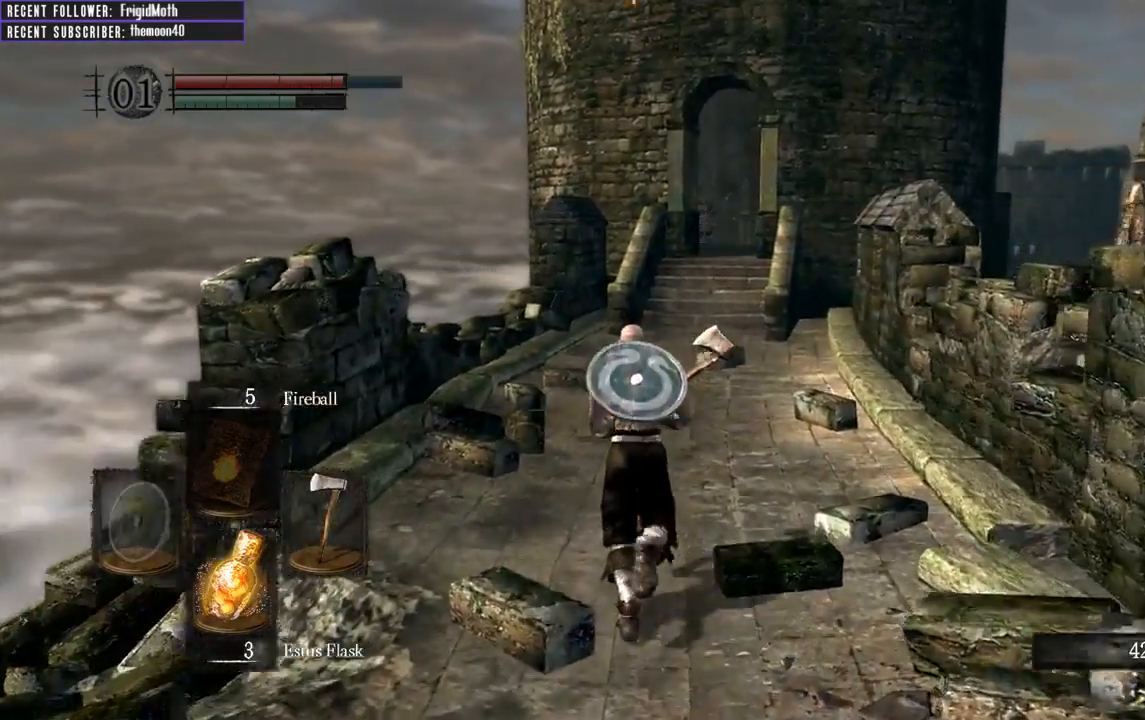
{"buttons": ["B", "L1"], "left_stick": "up", "right_stick": "center", "events": [[133, "L1", "down"]]}
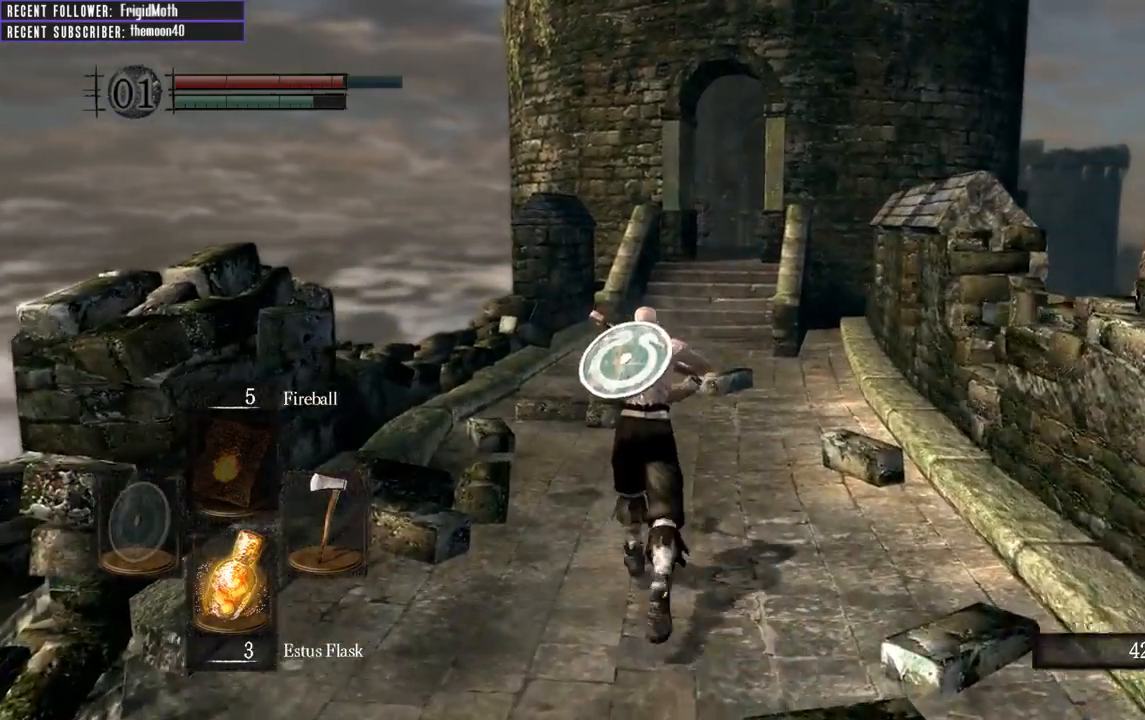
{"buttons": ["B", "L1"], "left_stick": "up", "right_stick": "up-right", "events": [[483, "right_stick", "up-right"]]}
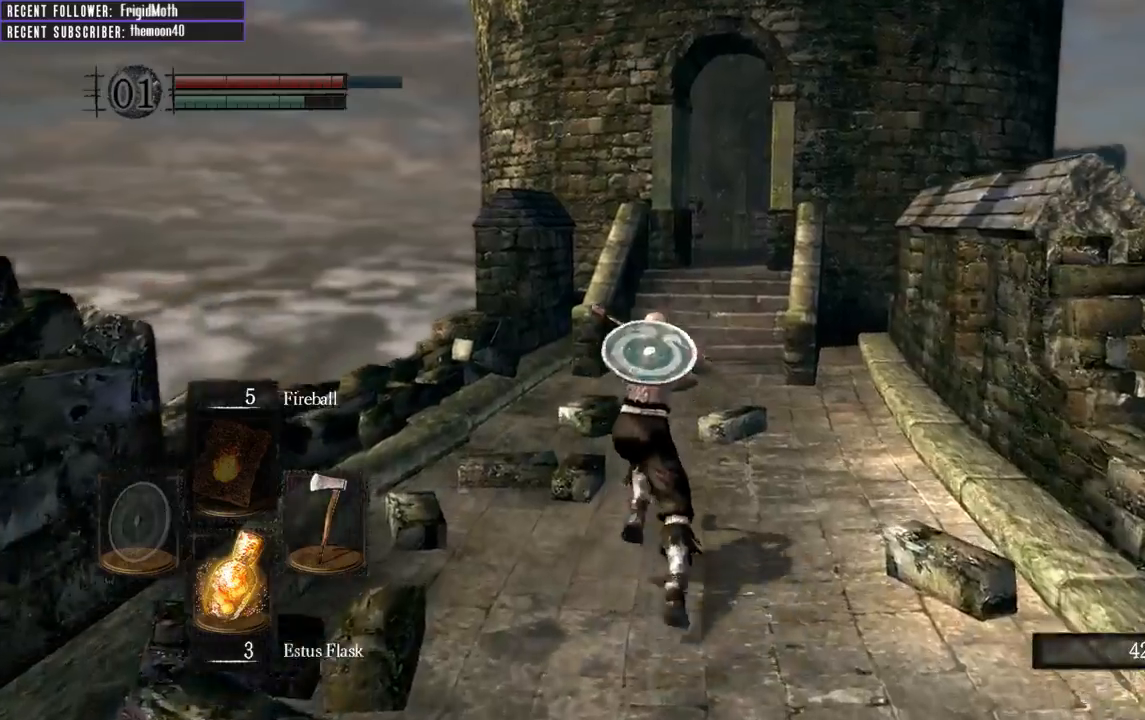
{"buttons": ["B", "L1"], "left_stick": "up", "right_stick": "center", "events": [[117, "right_stick", "center"]]}
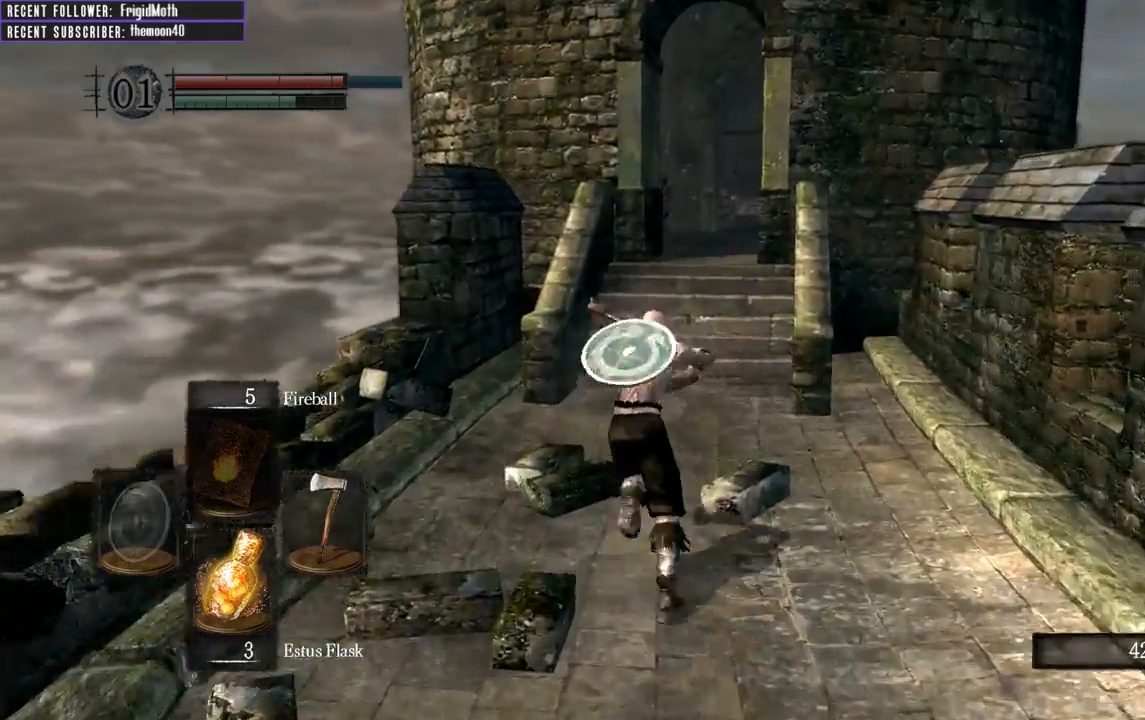
{"buttons": [], "left_stick": "up", "right_stick": "center", "events": [[83, "L1", "up"], [83, "right_stick", "up-right"], [183, "B", "up"], [233, "right_stick", "center"]]}
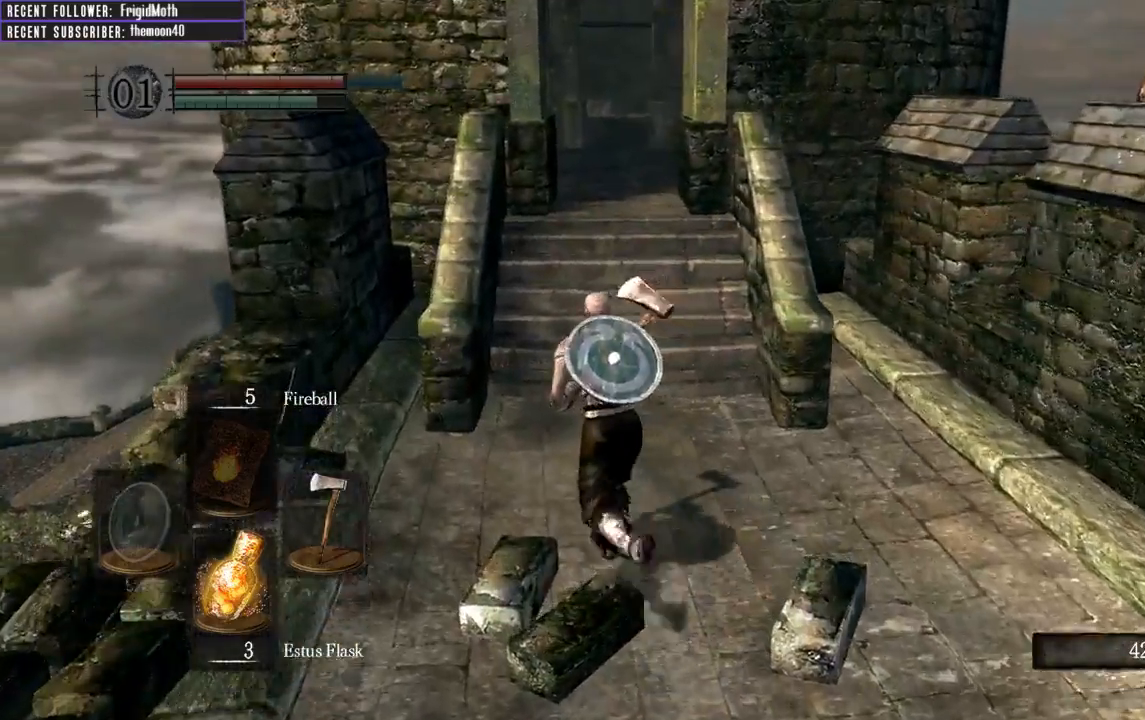
{"buttons": ["B", "L1"], "left_stick": "up", "right_stick": "center", "events": [[83, "B", "down"], [200, "L1", "down"]]}
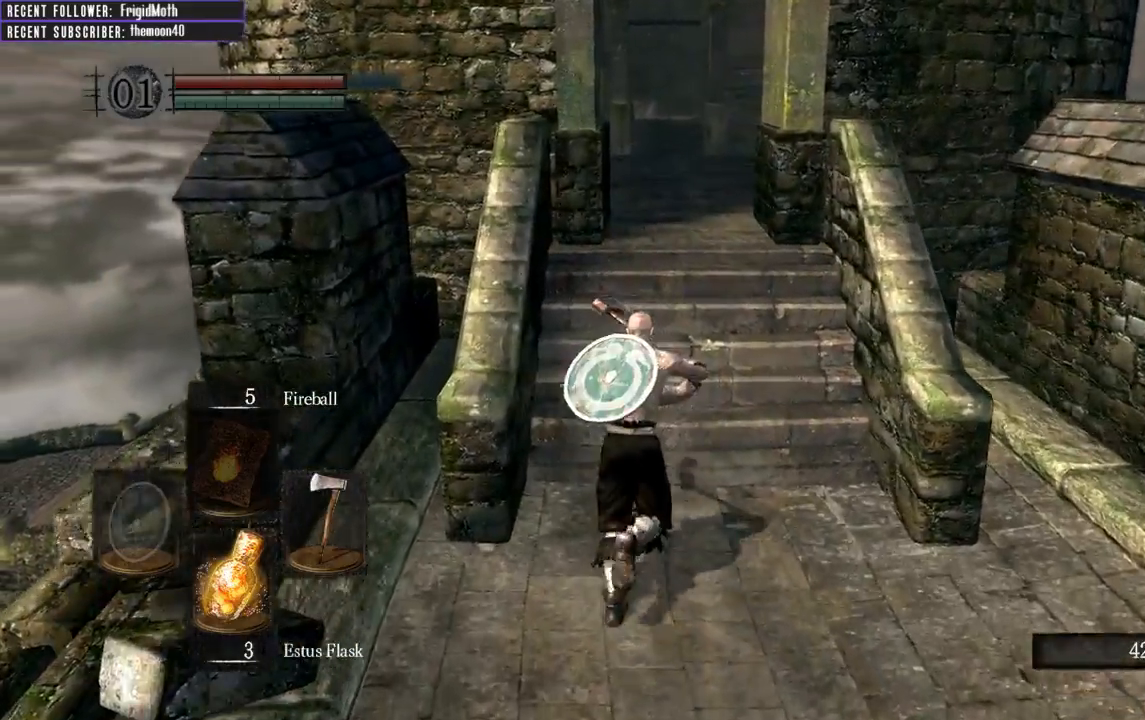
{"buttons": ["B", "L1"], "left_stick": "up", "right_stick": "left", "events": [[400, "right_stick", "left"]]}
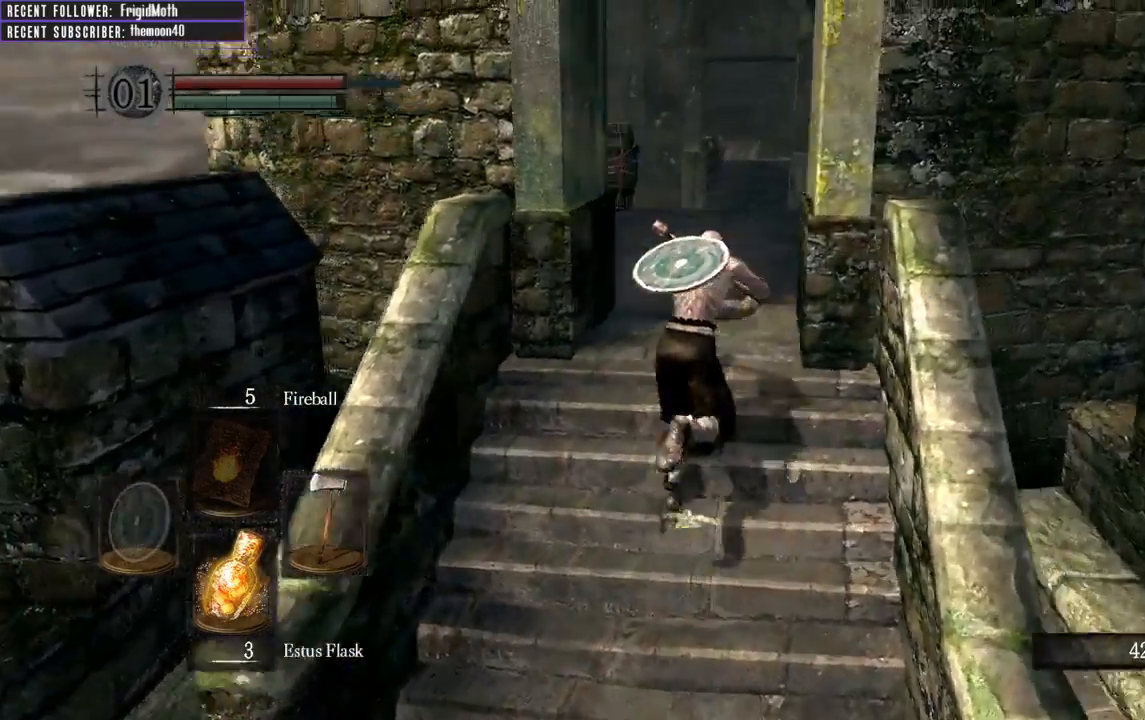
{"buttons": ["B", "L1"], "left_stick": "up", "right_stick": "center", "events": [[83, "right_stick", "center"], [283, "right_stick", "left"], [450, "right_stick", "center"]]}
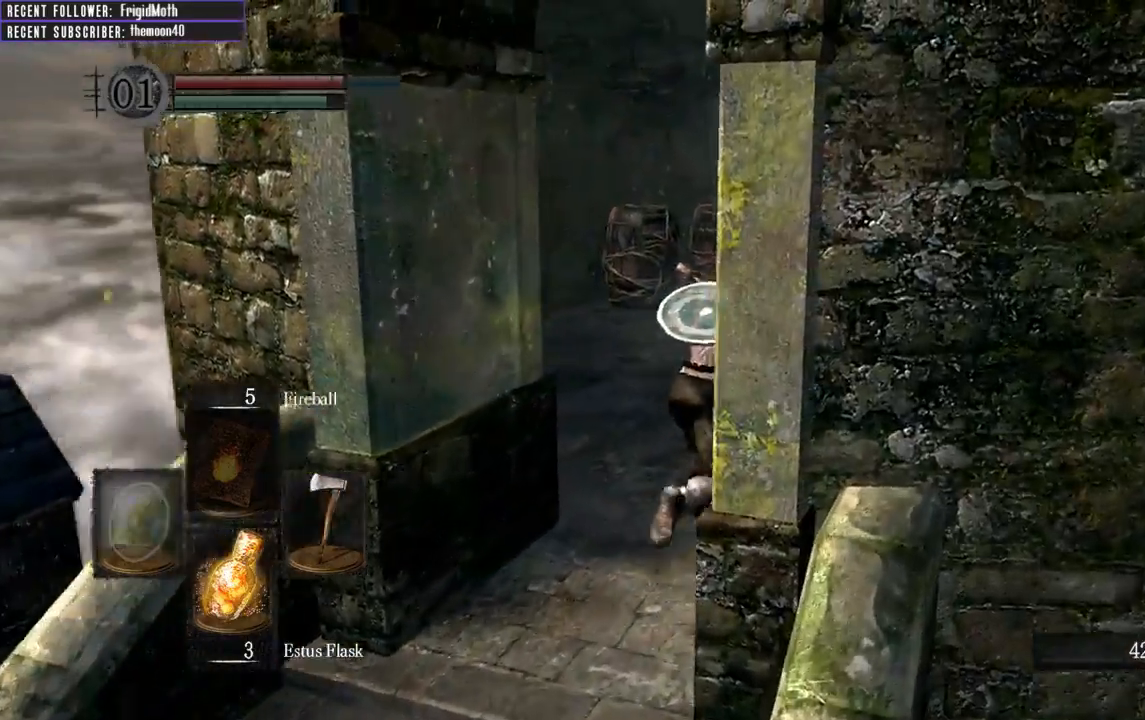
{"buttons": ["B", "L1"], "left_stick": "up", "right_stick": "center", "events": [[200, "right_stick", "right"], [383, "right_stick", "center"]]}
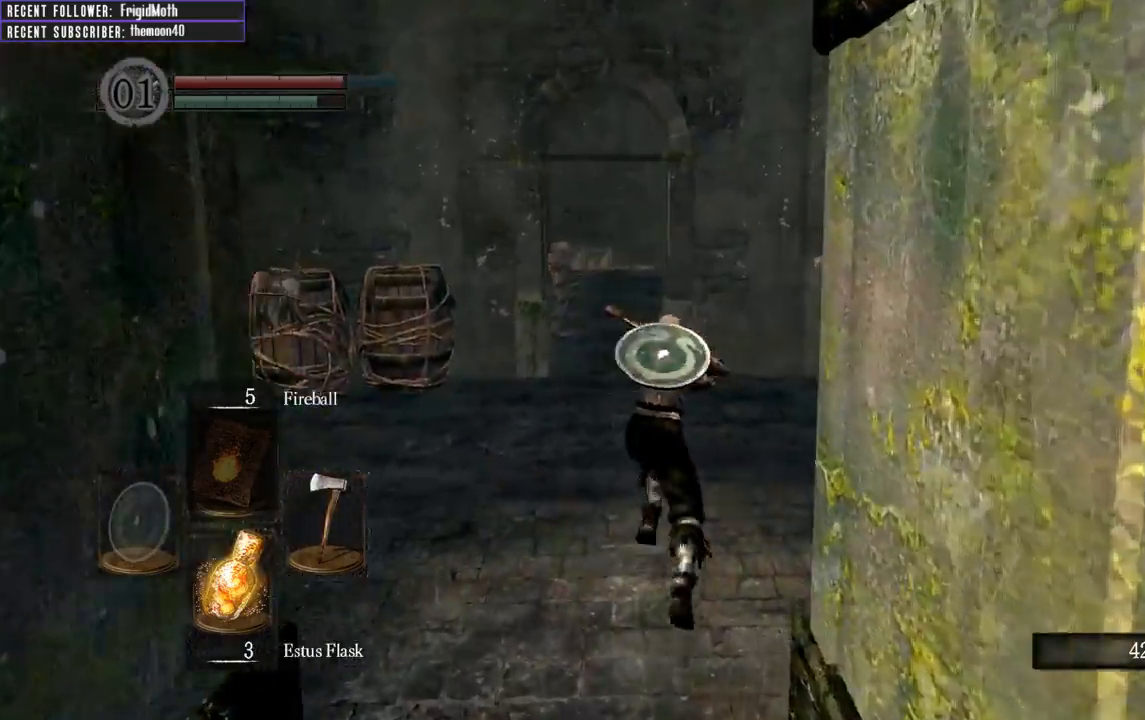
{"buttons": ["B", "L1"], "left_stick": "up", "right_stick": "center", "events": []}
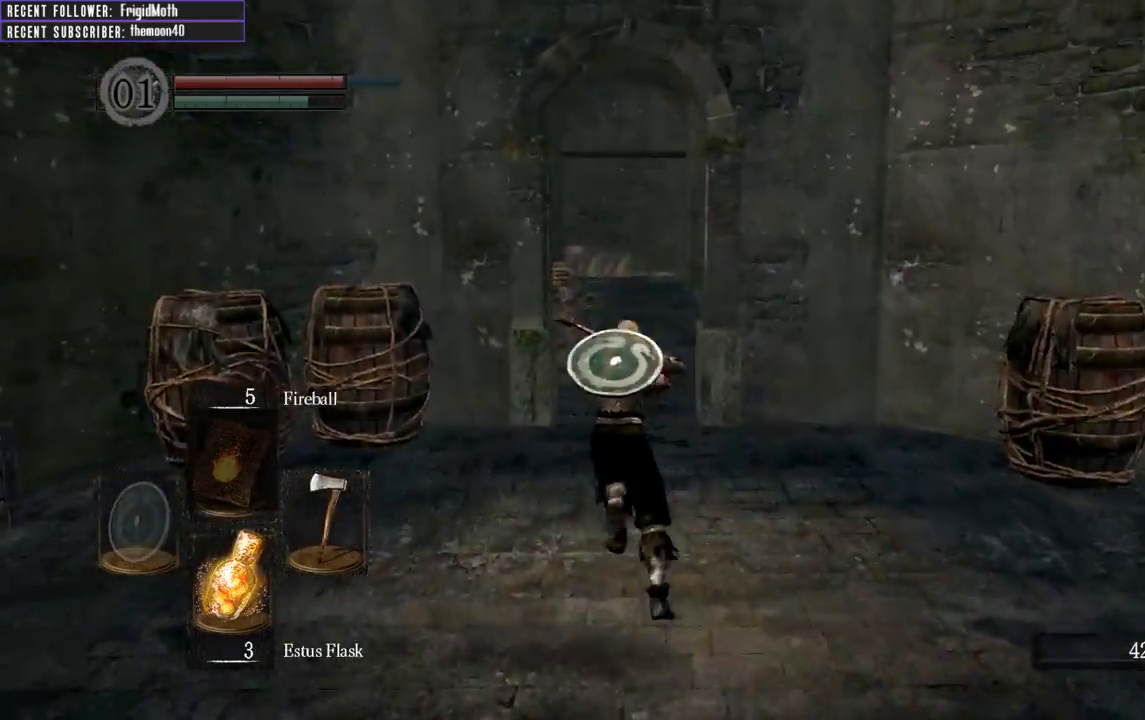
{"buttons": ["B", "L1"], "left_stick": "down-right", "right_stick": "up-right", "events": [[83, "right_stick", "up-right"], [283, "left_stick", "right"], [383, "left_stick", "down-right"]]}
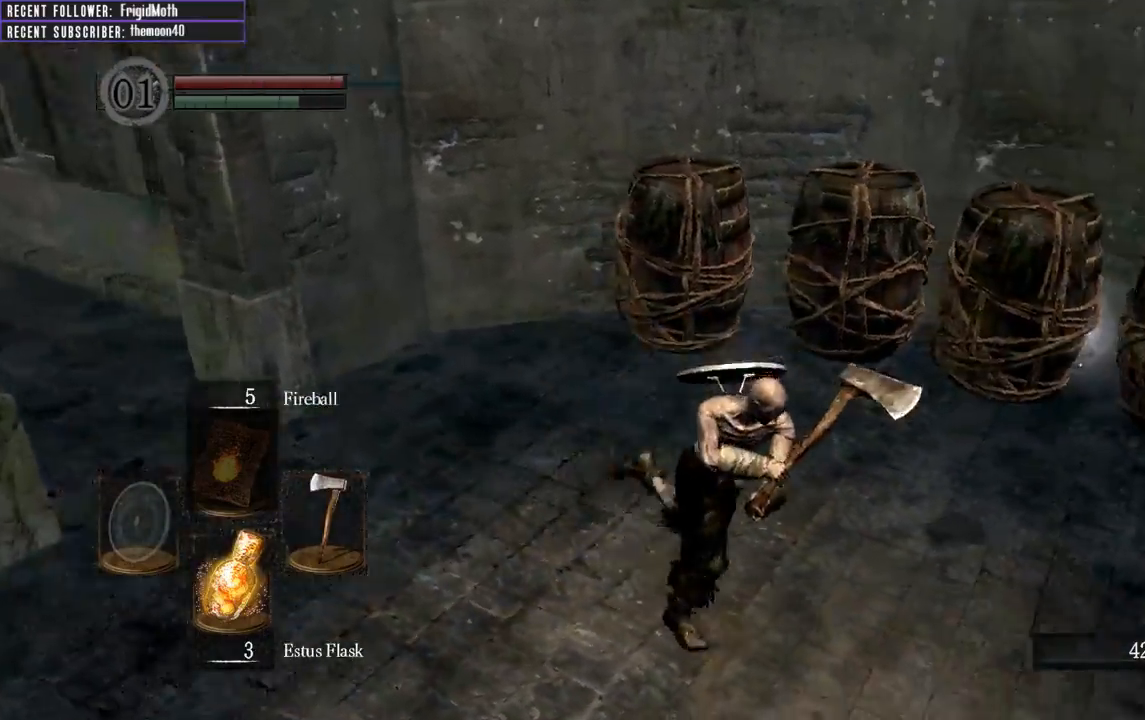
{"buttons": ["B", "L1"], "left_stick": "left", "right_stick": "up-left", "events": [[450, "left_stick", "left"], [500, "right_stick", "up-left"]]}
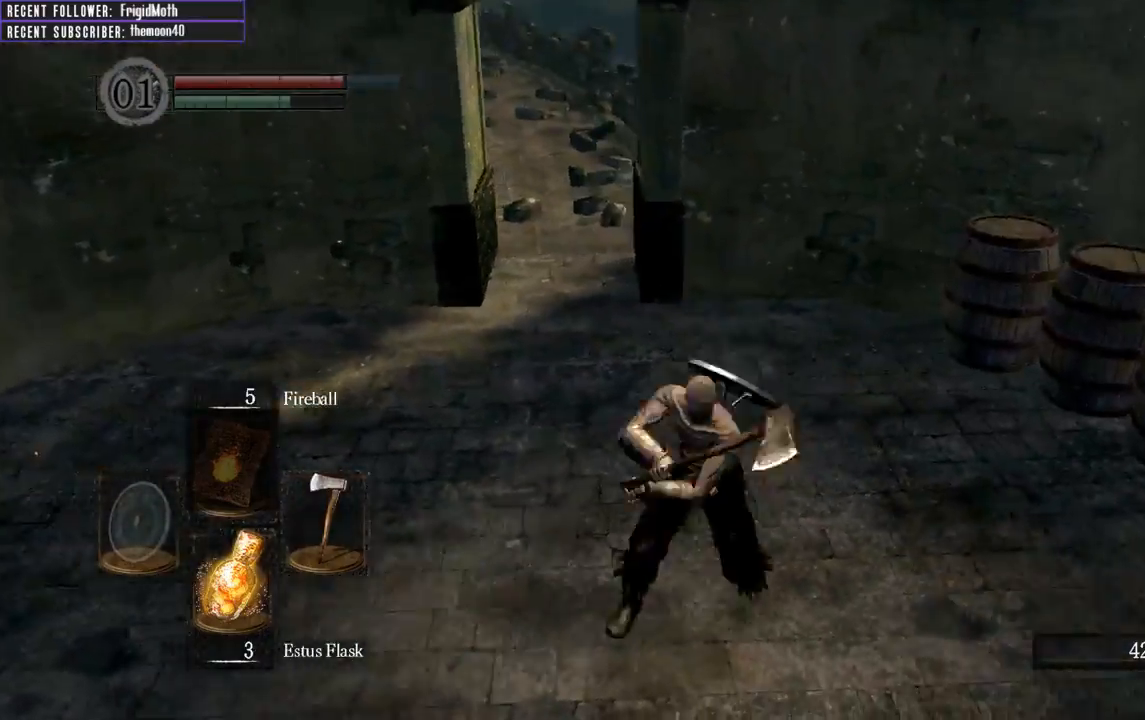
{"buttons": [], "left_stick": "up-left", "right_stick": "center", "events": [[167, "left_stick", "up-left"], [217, "B", "up"], [233, "L1", "up"], [283, "right_stick", "center"]]}
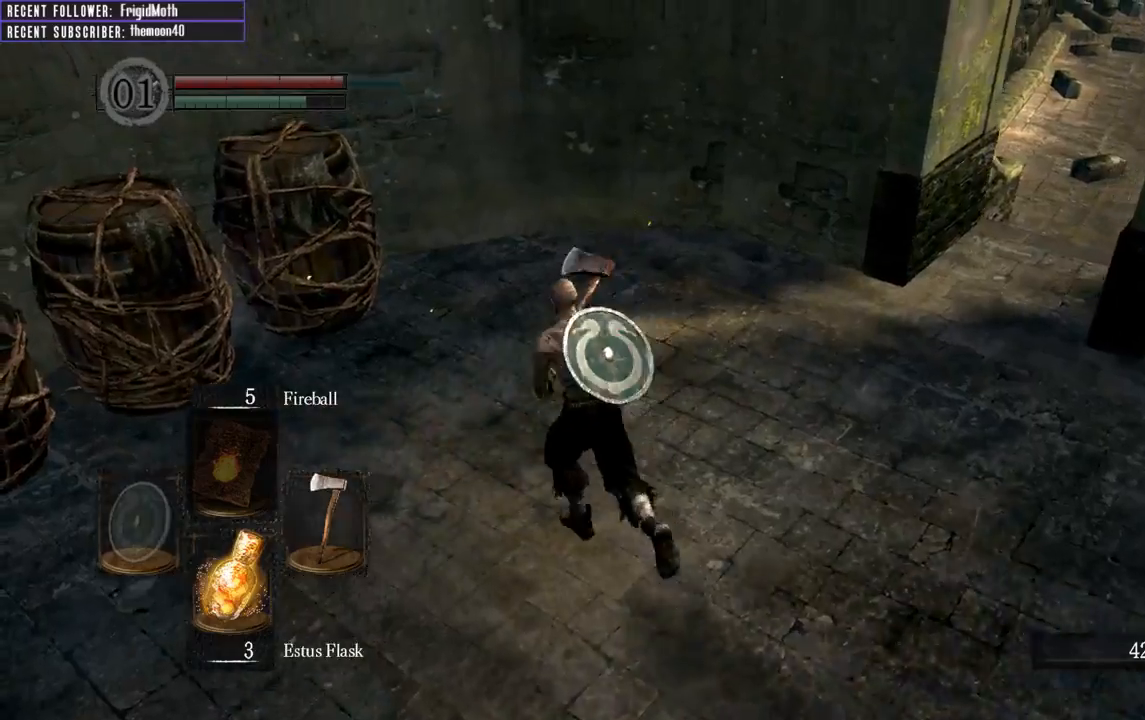
{"buttons": ["R1"], "left_stick": "up-left", "right_stick": "center", "events": [[483, "R1", "down"]]}
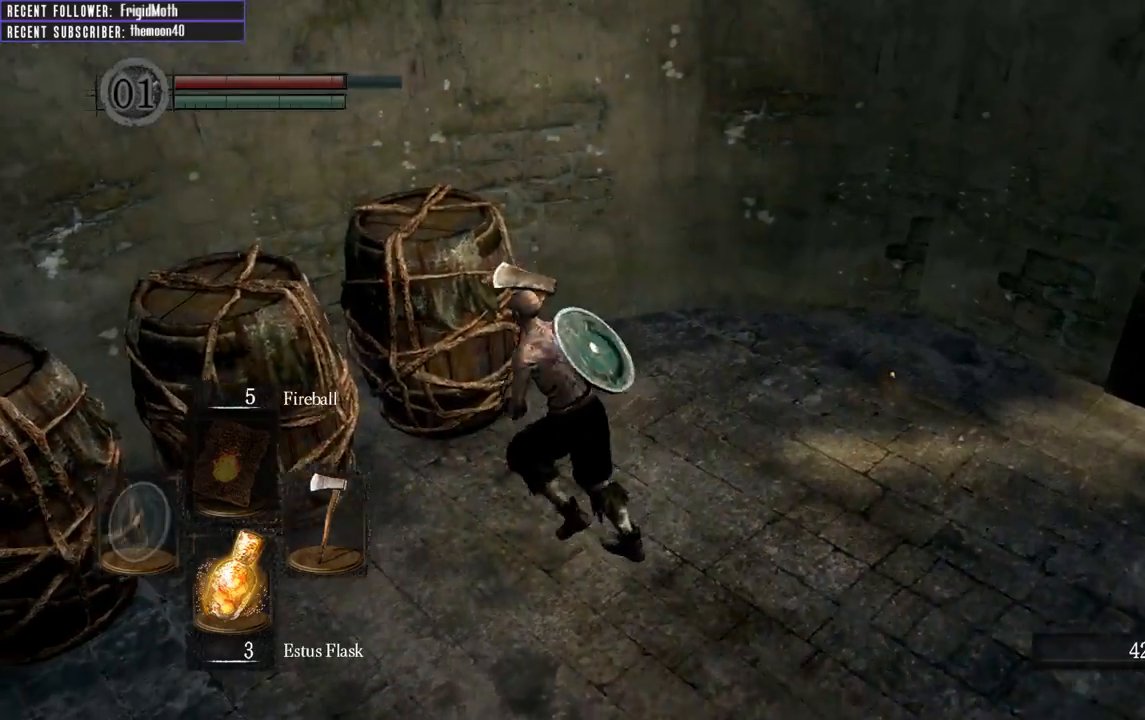
{"buttons": [], "left_stick": "up-left", "right_stick": "center", "events": [[117, "R1", "up"], [217, "right_stick", "up-left"], [417, "right_stick", "center"]]}